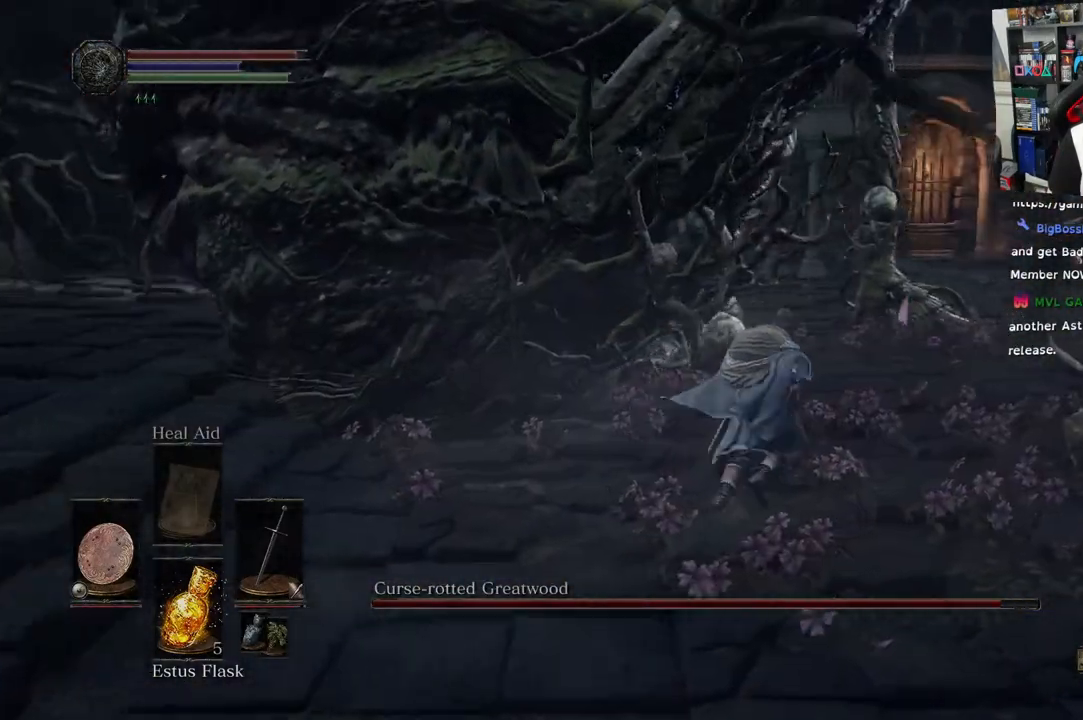
Gameplay with a controller (PlayStation layout); each line is a JSON object with the inputs held at the frame after it (dt_ms = milliseconds from this image to that frame). "events" lists button and stick changes between this image and that frame as [ms after this image, input, new state], when the widget could be followed in between.
{"dt_ms": 500, "buttons": [], "left_stick": "up-right", "right_stick": "left", "events": []}
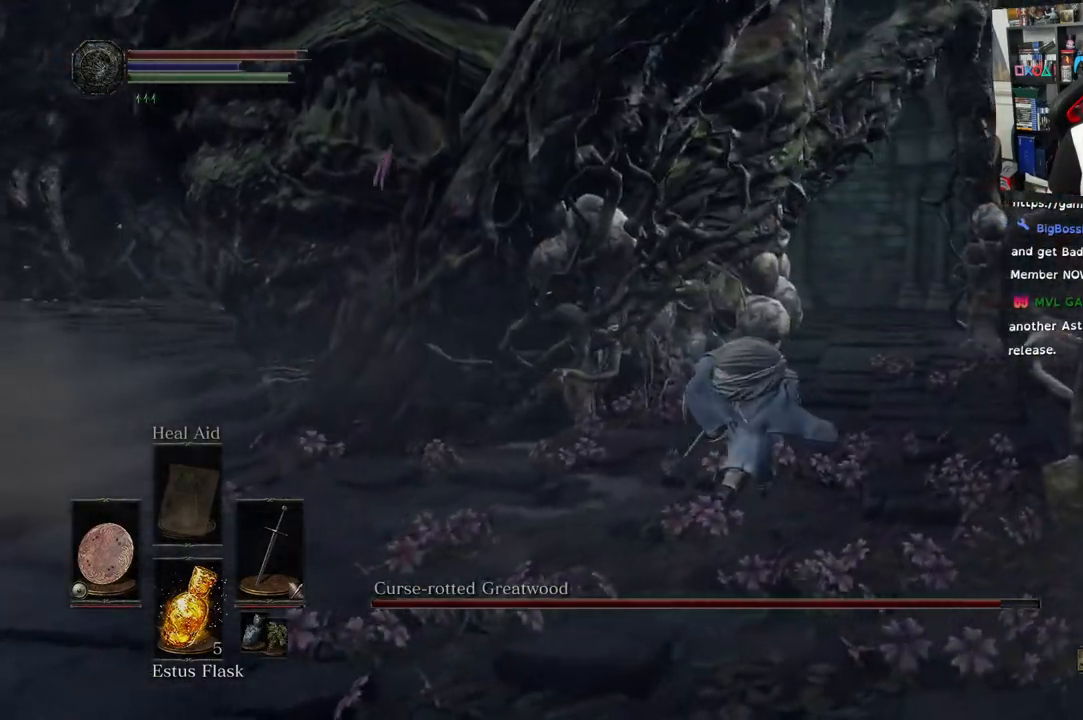
{"dt_ms": 500, "buttons": [], "left_stick": "up-right", "right_stick": "left", "events": []}
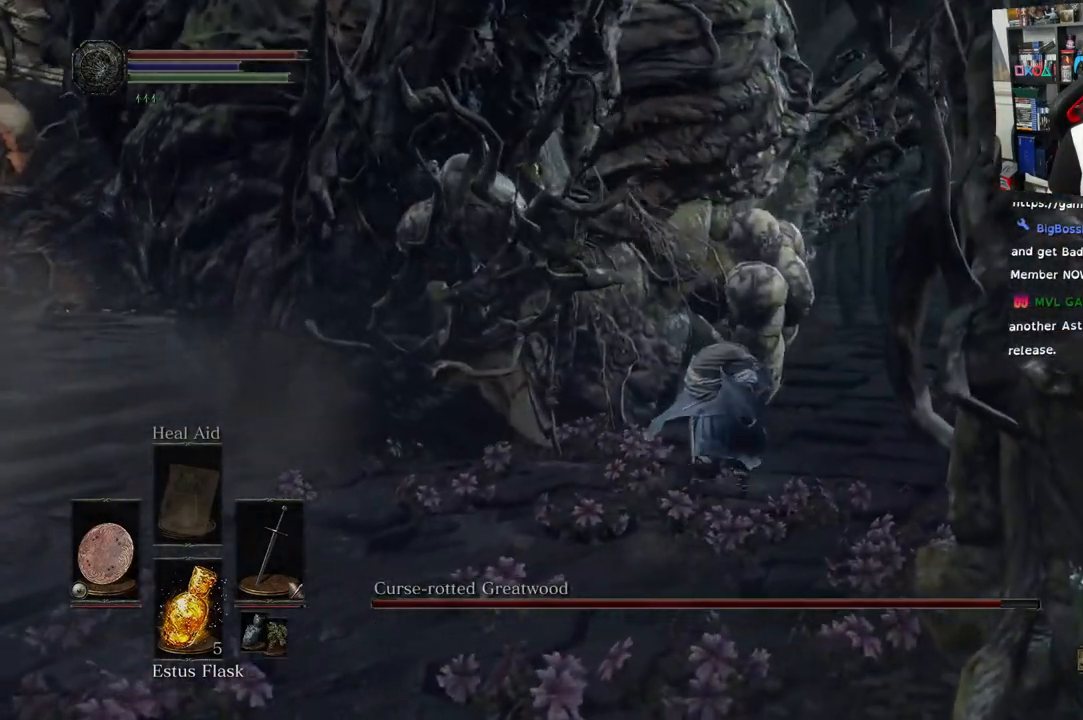
{"dt_ms": 1000, "buttons": [], "left_stick": "up", "right_stick": "left"}
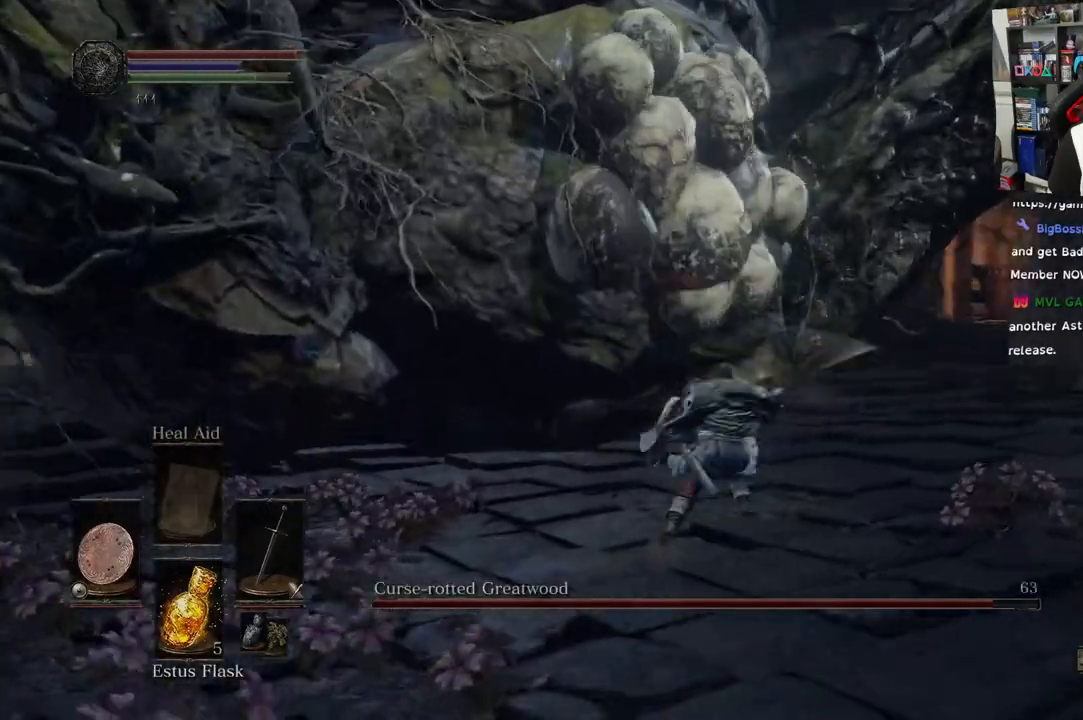
{"dt_ms": 500, "buttons": [], "left_stick": "down-right", "right_stick": "center", "events": [[50, "R1", "down"], [50, "right_stick", "center"], [183, "R1", "up"], [383, "left_stick", "right"], [433, "left_stick", "down-right"]]}
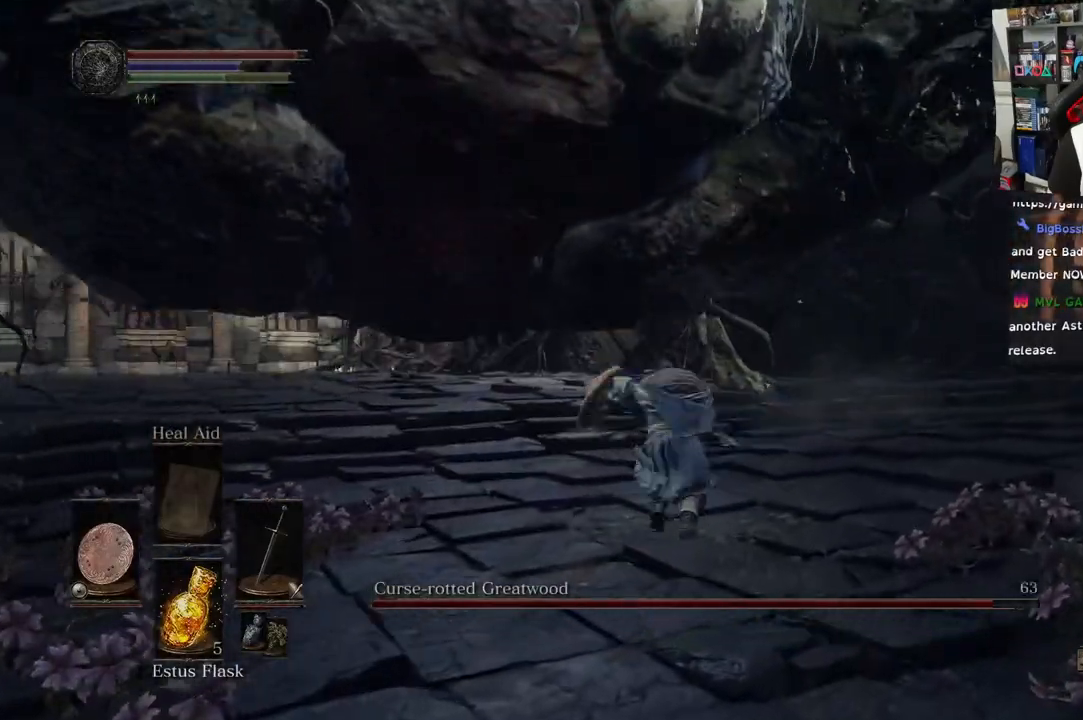
{"dt_ms": 500, "buttons": [], "left_stick": "down", "right_stick": "center", "events": [[117, "CIRCLE", "down"], [267, "CIRCLE", "up"], [333, "CIRCLE", "down"], [433, "left_stick", "down"], [467, "CIRCLE", "up"]]}
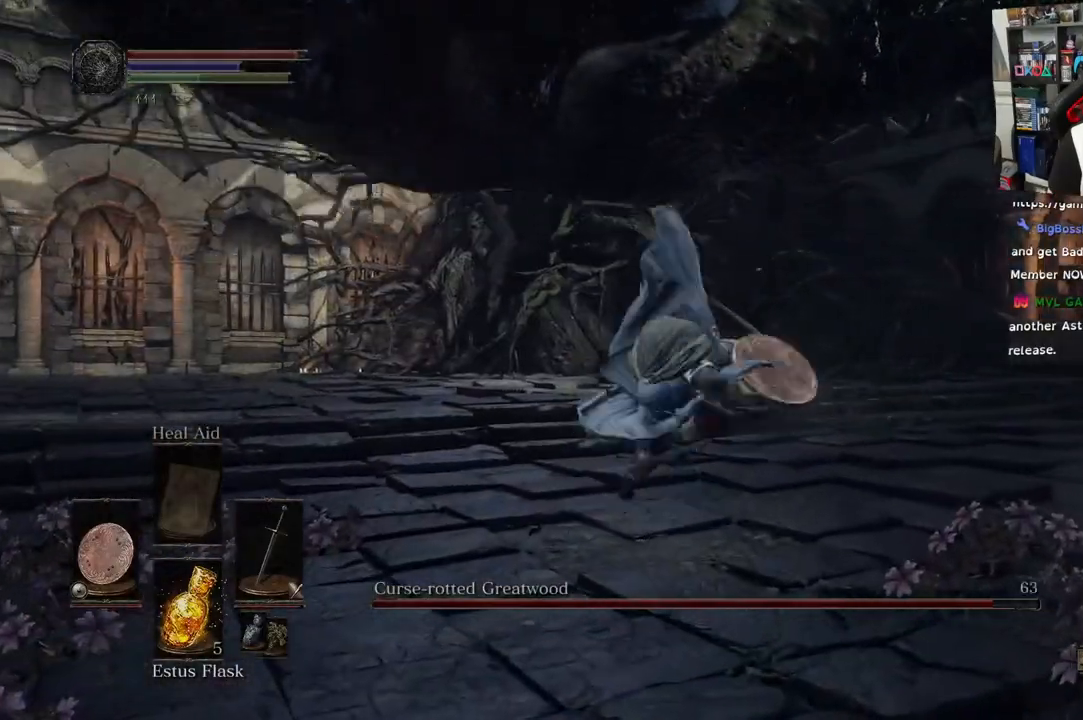
{"dt_ms": 500, "buttons": ["CIRCLE"], "left_stick": "down", "right_stick": "center", "events": [[33, "CIRCLE", "down"], [167, "CIRCLE", "up"], [317, "CIRCLE", "down"], [433, "CIRCLE", "up"], [500, "CIRCLE", "down"]]}
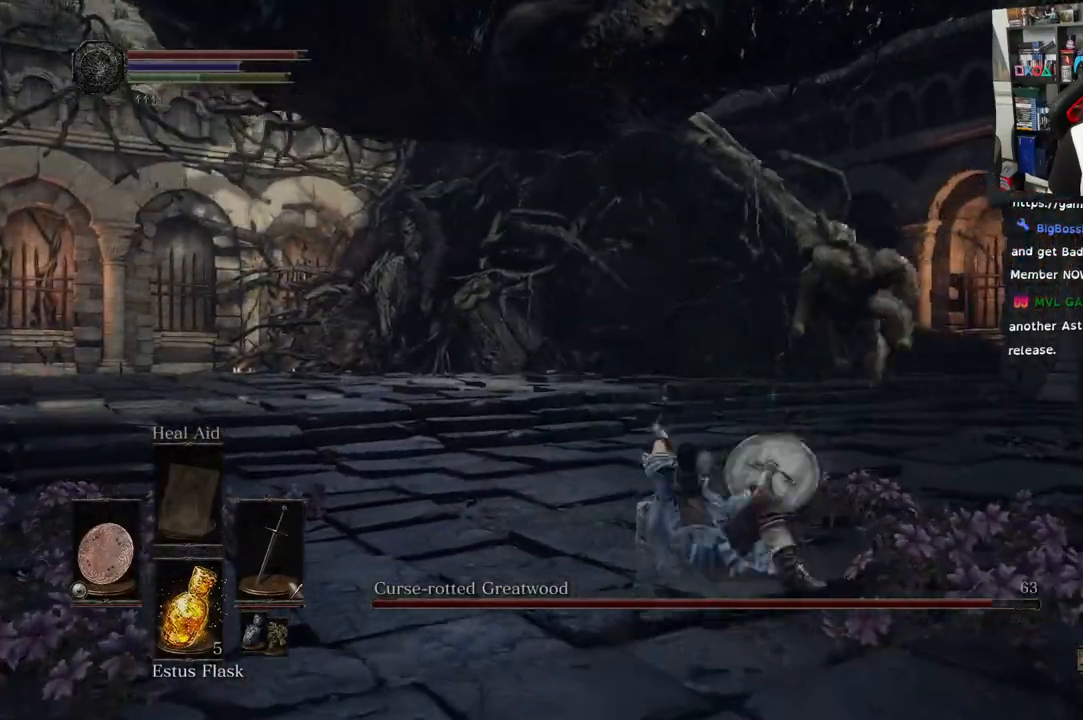
{"dt_ms": 1000, "buttons": [], "left_stick": "down", "right_stick": "up-left"}
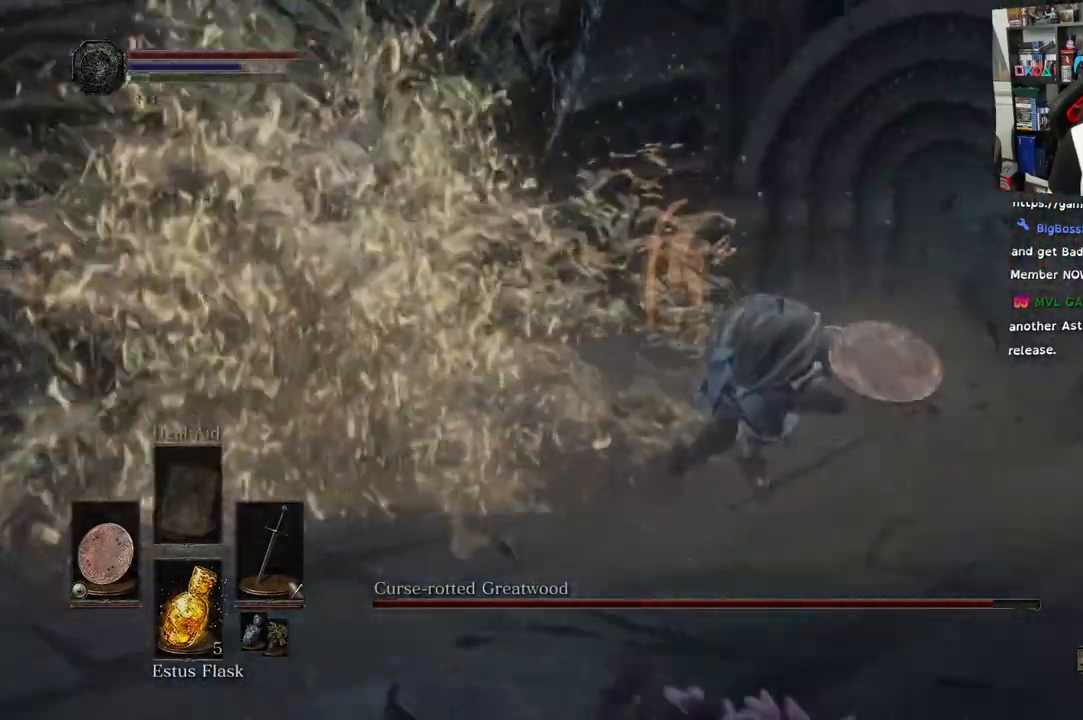
{"dt_ms": 500, "buttons": [], "left_stick": "up-left", "right_stick": "left", "events": [[33, "right_stick", "left"], [233, "left_stick", "left"], [383, "left_stick", "up-left"]]}
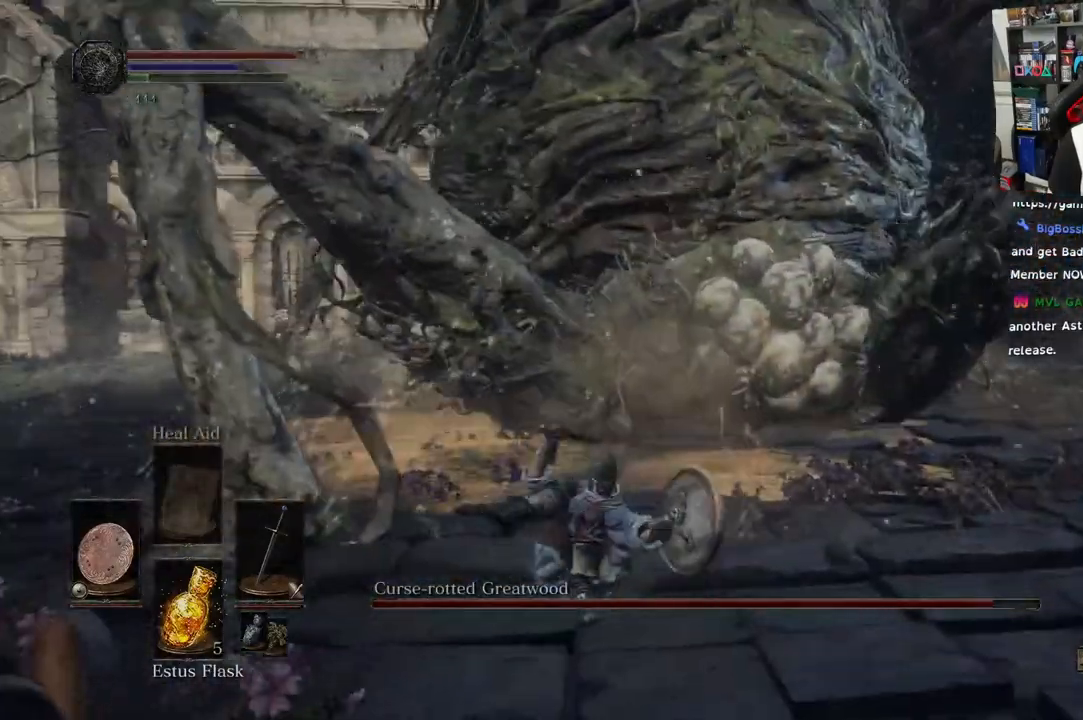
{"dt_ms": 500, "buttons": [], "left_stick": "up-right", "right_stick": "left", "events": [[167, "left_stick", "up"], [350, "left_stick", "up-right"]]}
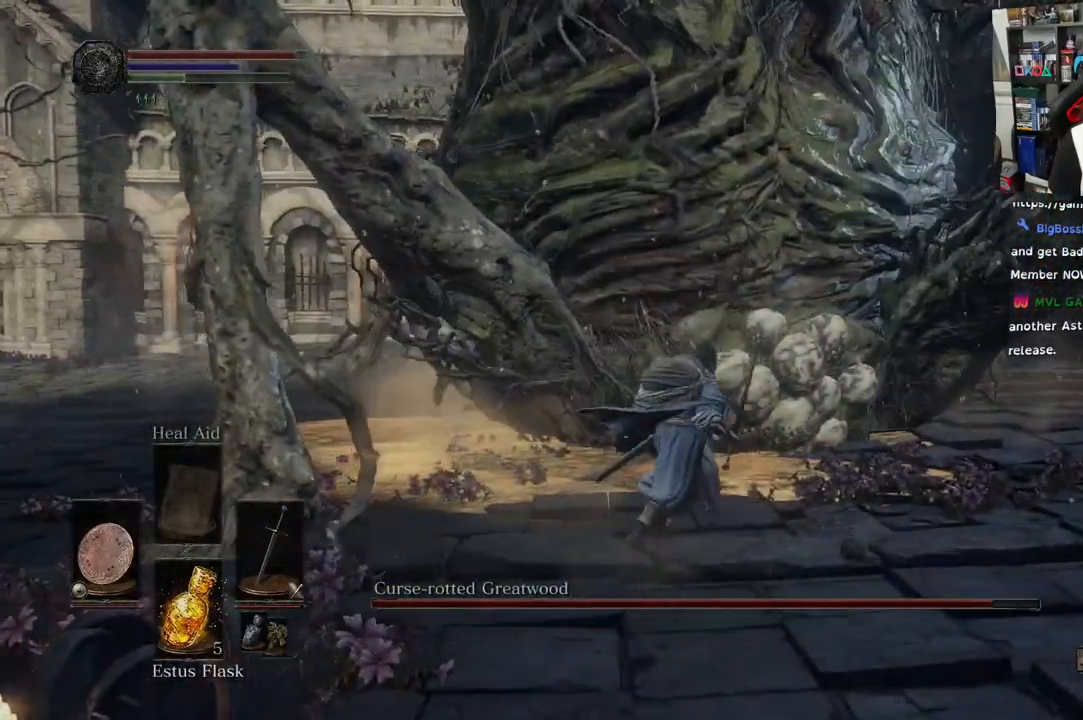
{"dt_ms": 500, "buttons": [], "left_stick": "right", "right_stick": "down-left", "events": [[383, "right_stick", "down-left"], [417, "left_stick", "right"]]}
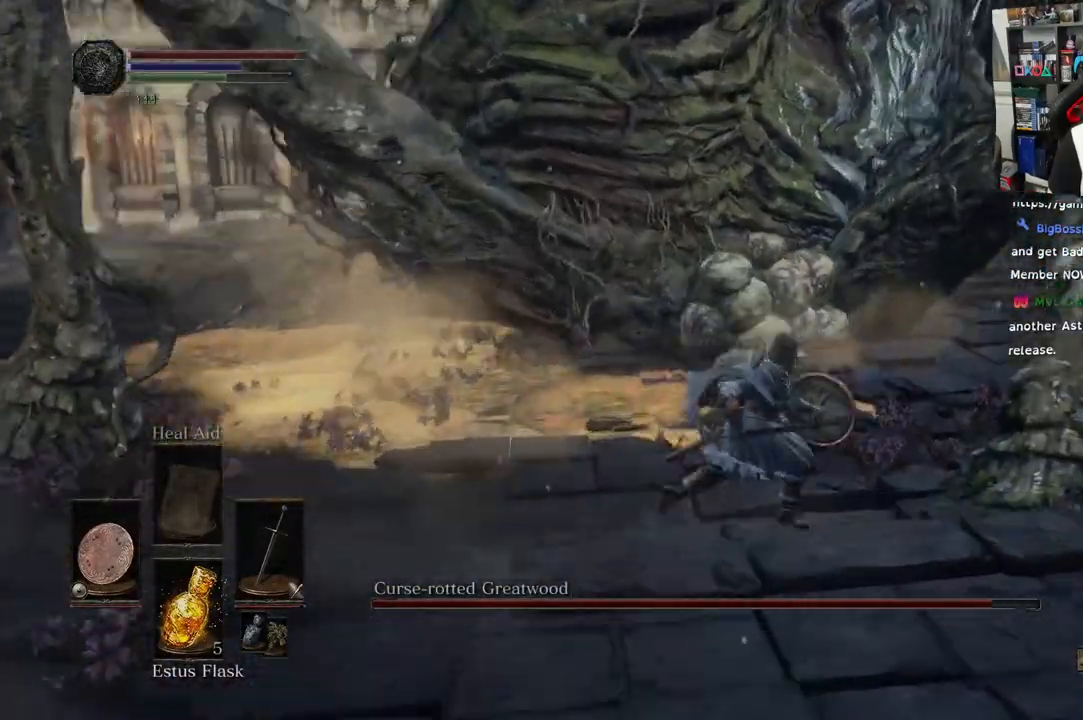
{"dt_ms": 500, "buttons": [], "left_stick": "down-right", "right_stick": "center", "events": [[167, "right_stick", "left"], [350, "left_stick", "down-right"], [500, "right_stick", "center"]]}
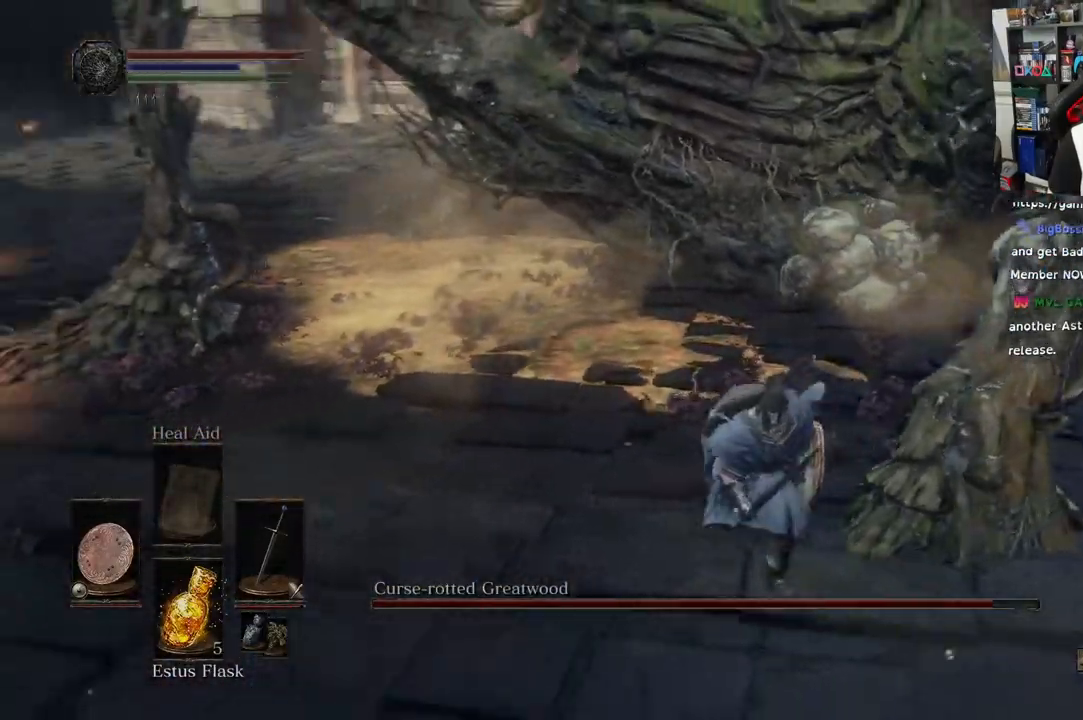
{"dt_ms": 500, "buttons": [], "left_stick": "down", "right_stick": "left", "events": [[233, "left_stick", "down"], [233, "right_stick", "left"]]}
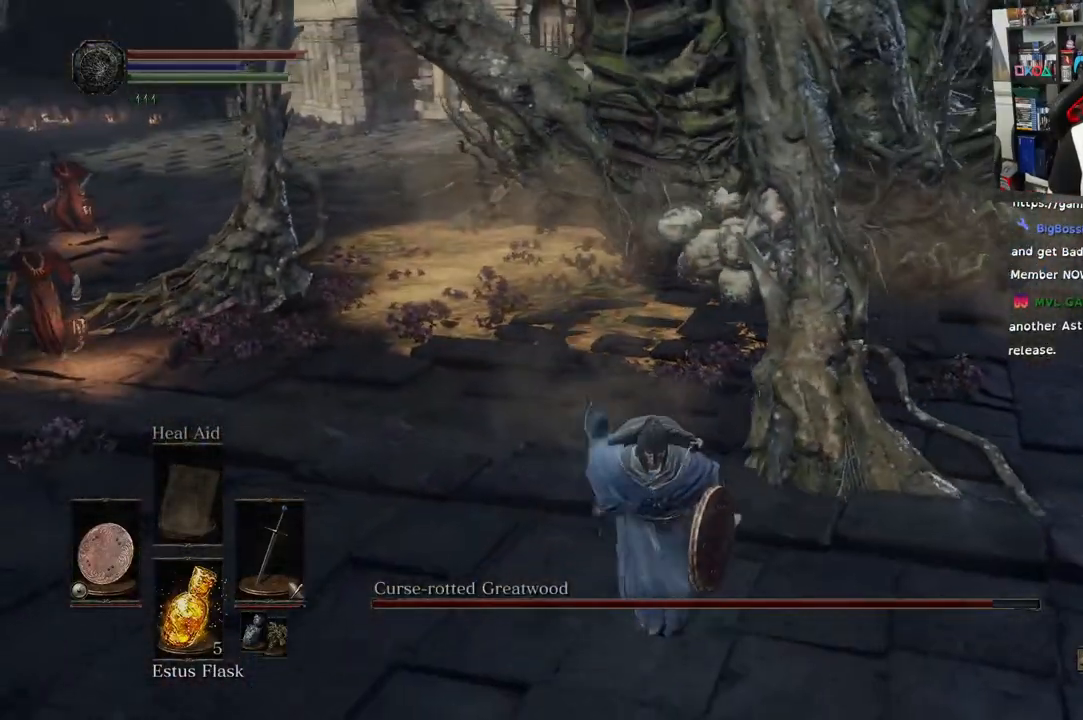
{"dt_ms": 500, "buttons": [], "left_stick": "down-left", "right_stick": "left", "events": [[150, "left_stick", "down-left"]]}
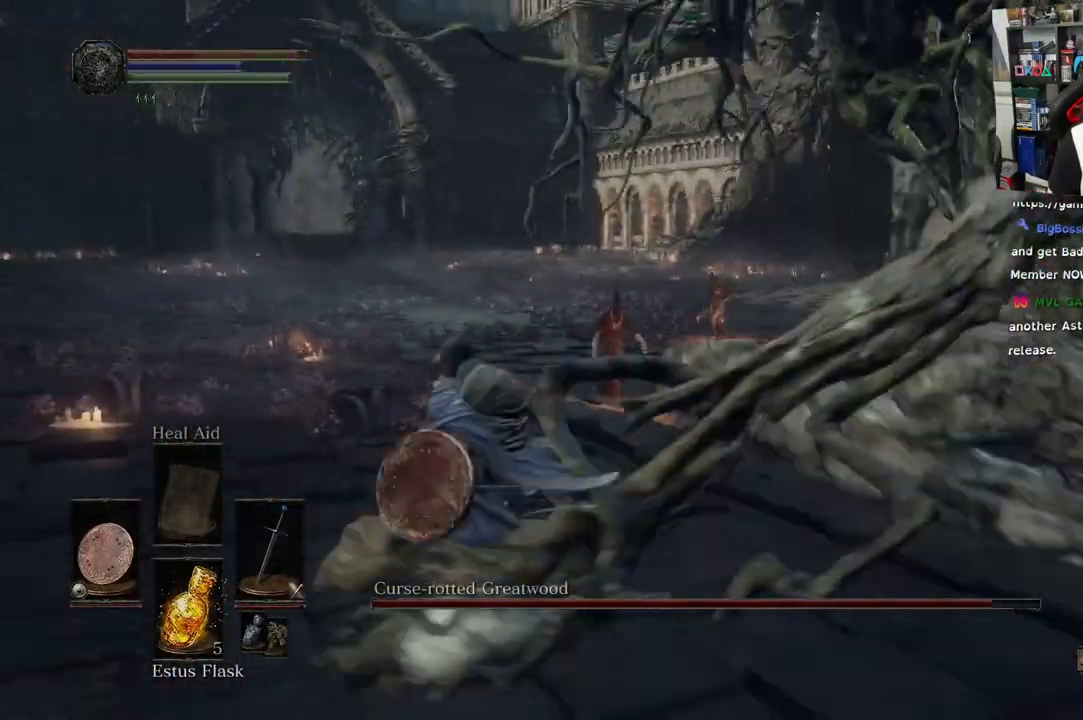
{"dt_ms": 500, "buttons": [], "left_stick": "left", "right_stick": "right", "events": [[67, "left_stick", "left"], [67, "right_stick", "center"], [350, "right_stick", "right"]]}
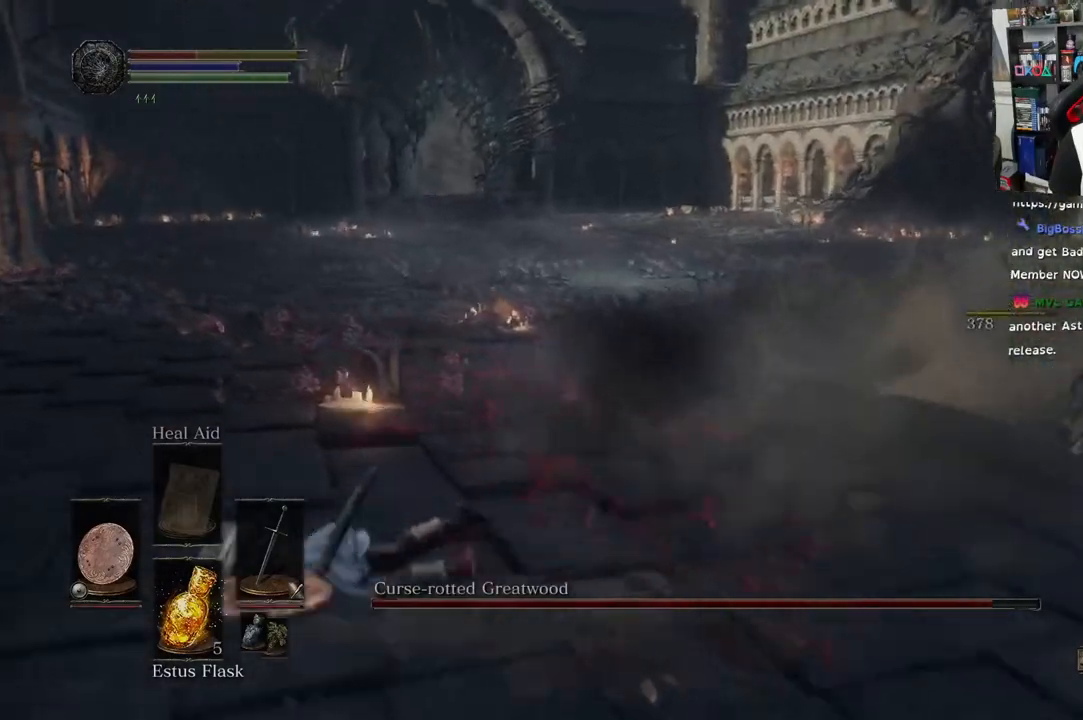
{"dt_ms": 500, "buttons": [], "left_stick": "left", "right_stick": "right", "events": [[250, "left_stick", "center"], [400, "left_stick", "left"]]}
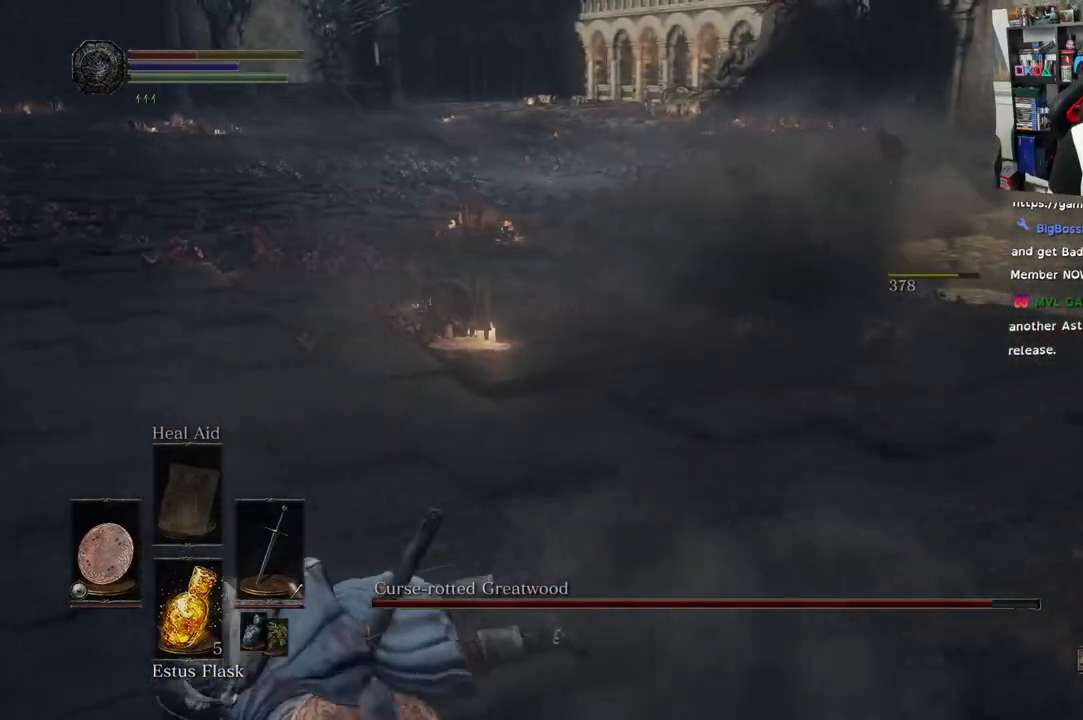
{"dt_ms": 500, "buttons": [], "left_stick": "left", "right_stick": "right", "events": [[383, "CIRCLE", "down"], [483, "CIRCLE", "up"]]}
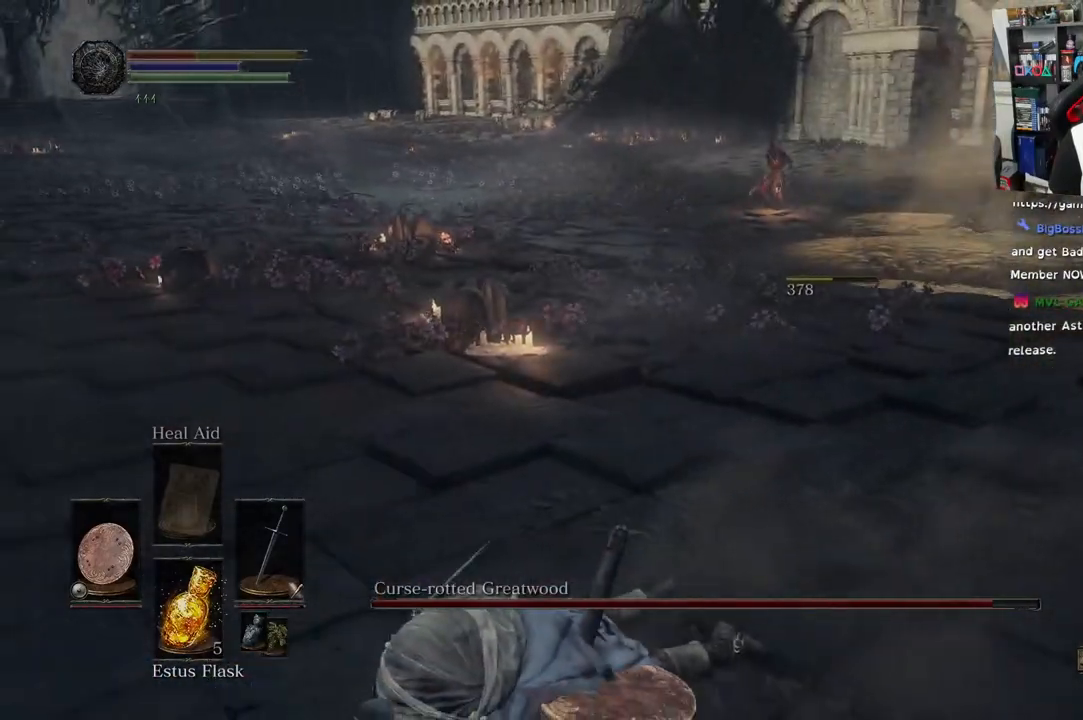
{"dt_ms": 500, "buttons": ["CIRCLE"], "left_stick": "left", "right_stick": "right", "events": [[83, "CIRCLE", "down"], [183, "CIRCLE", "up"], [267, "CIRCLE", "down"], [400, "CIRCLE", "up"], [483, "CIRCLE", "down"]]}
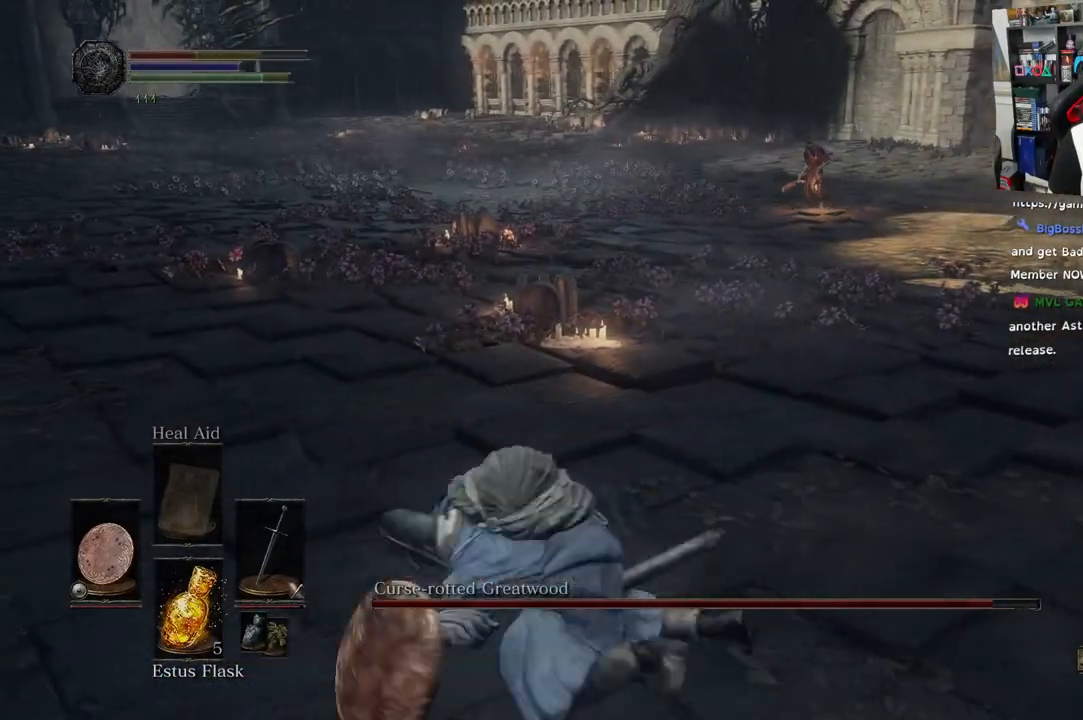
{"dt_ms": 500, "buttons": [], "left_stick": "left", "right_stick": "right", "events": [[117, "CIRCLE", "up"]]}
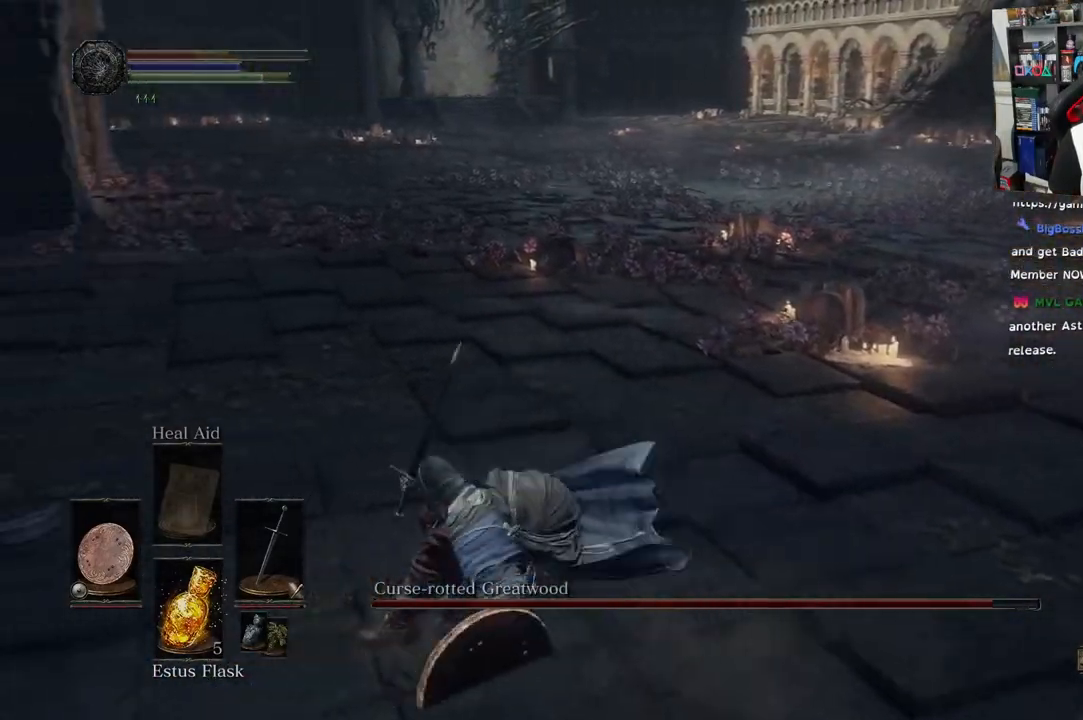
{"dt_ms": 500, "buttons": [], "left_stick": "up-left", "right_stick": "right", "events": [[33, "left_stick", "up-left"], [233, "right_stick", "center"], [417, "right_stick", "right"]]}
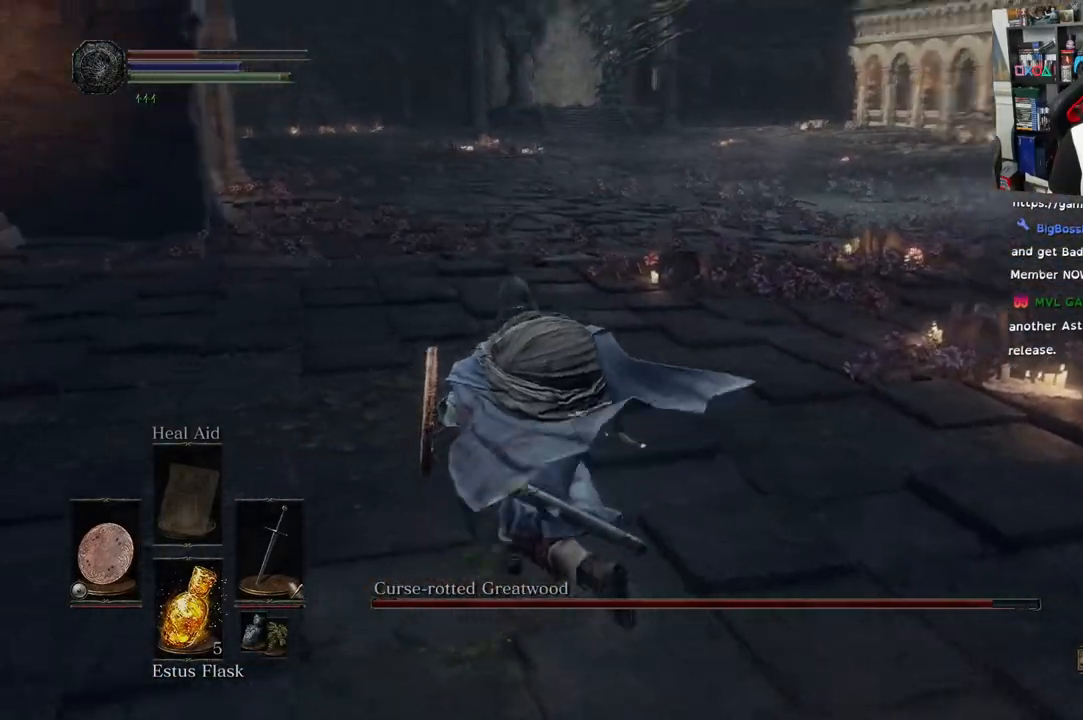
{"dt_ms": 1000, "buttons": [], "left_stick": "left", "right_stick": "right"}
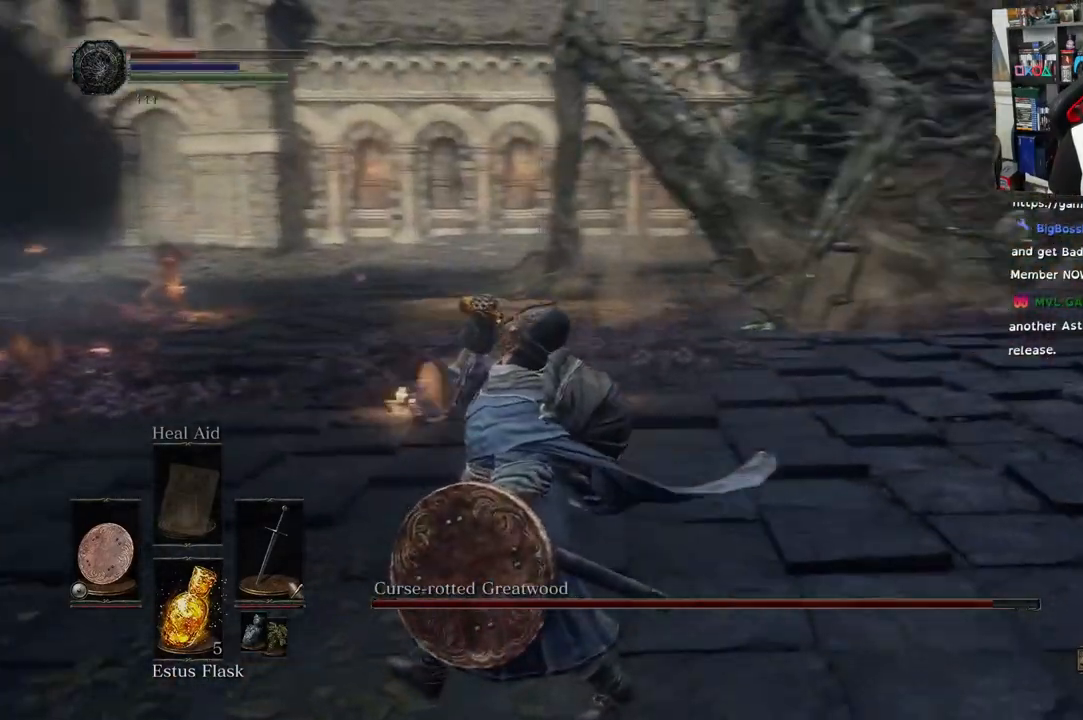
{"dt_ms": 500, "buttons": [], "left_stick": "up-left", "right_stick": "center", "events": [[167, "left_stick", "up-left"], [500, "right_stick", "center"]]}
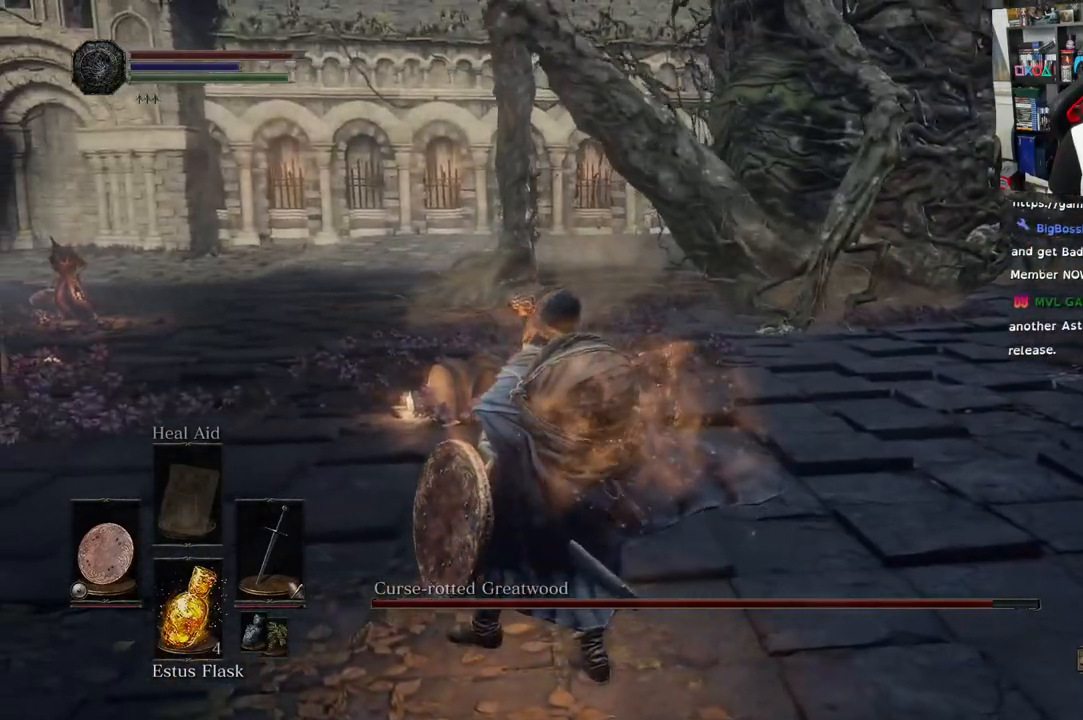
{"dt_ms": 500, "buttons": [], "left_stick": "up", "right_stick": "right", "events": [[67, "left_stick", "up"], [133, "right_stick", "right"]]}
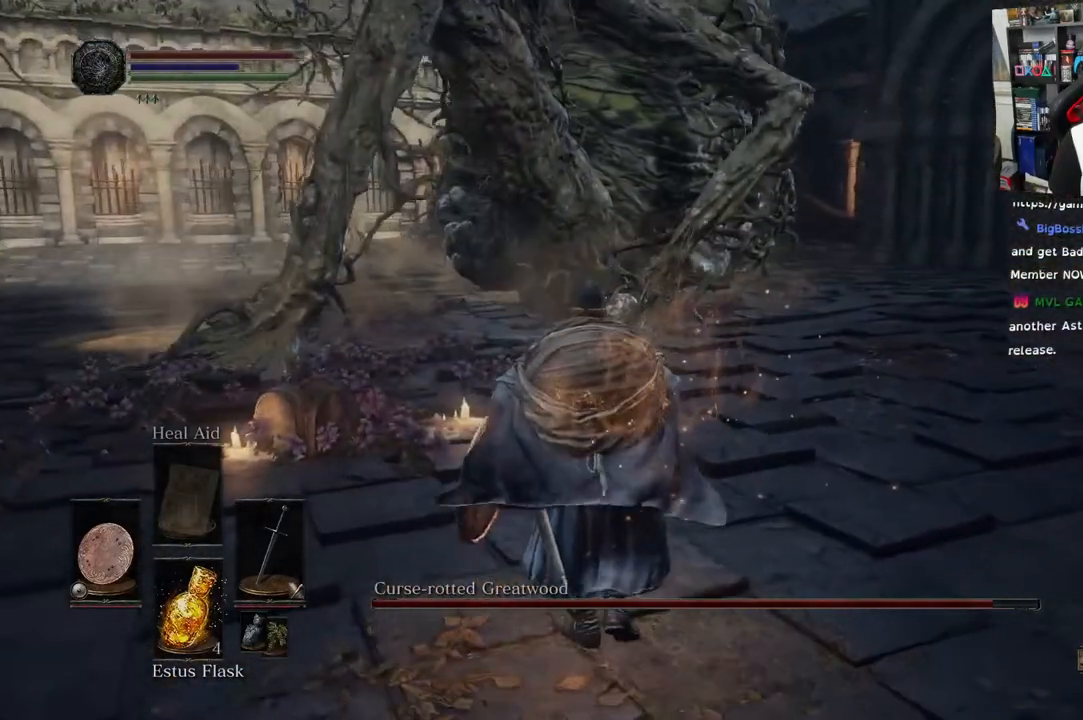
{"dt_ms": 500, "buttons": [], "left_stick": "up-left", "right_stick": "right", "events": [[233, "left_stick", "up-left"]]}
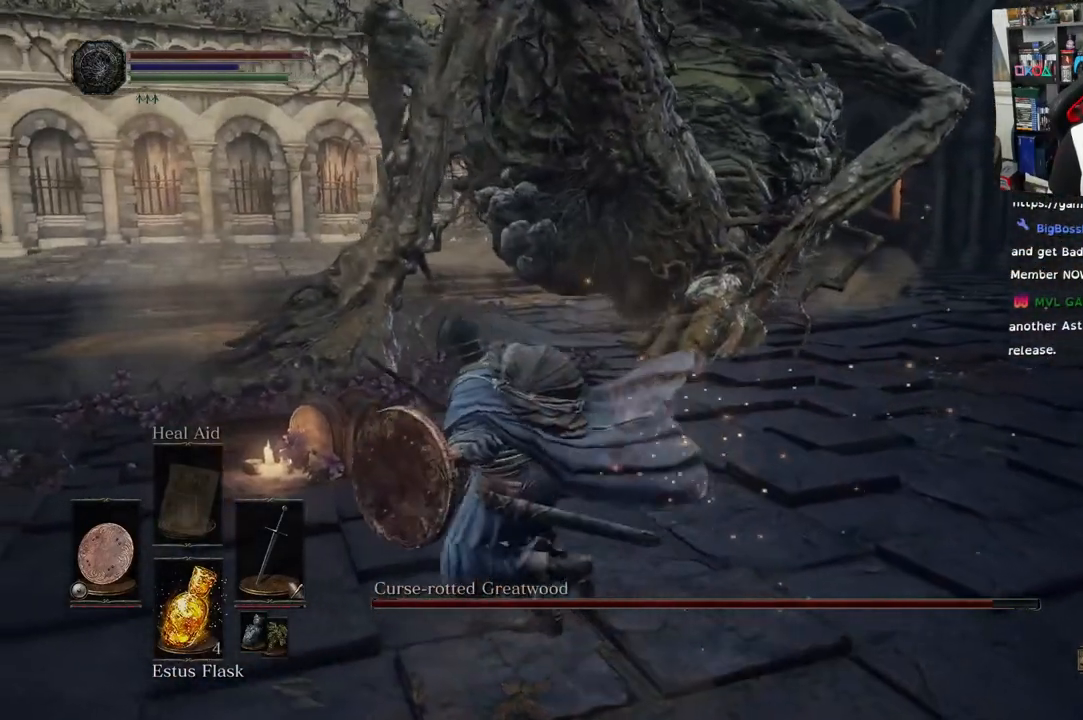
{"dt_ms": 500, "buttons": [], "left_stick": "up-left", "right_stick": "right", "events": []}